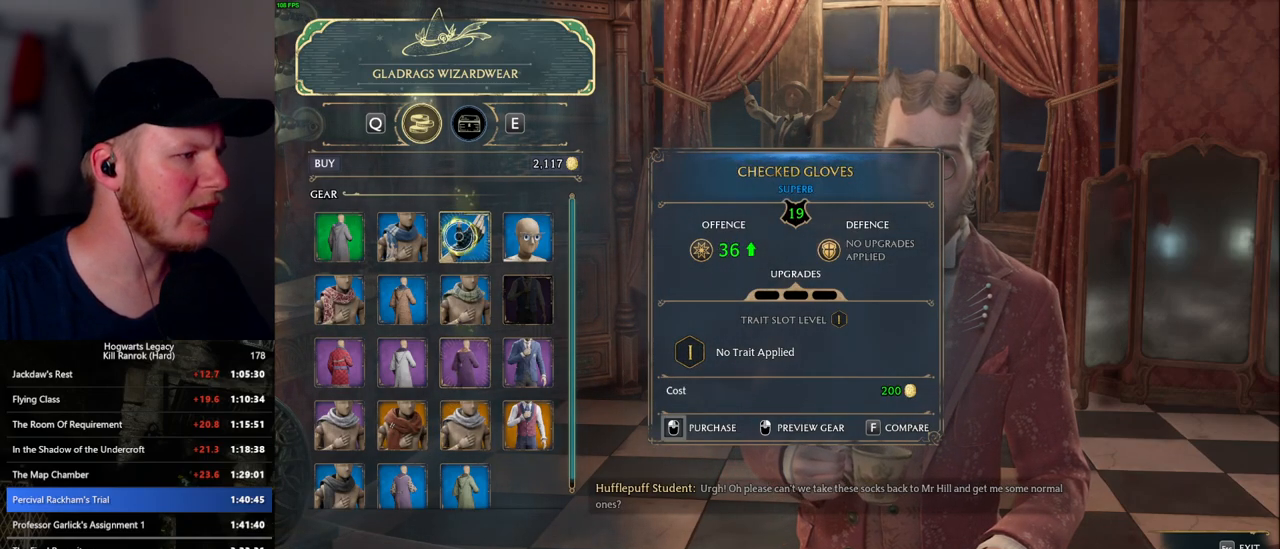
Gameplay with keyboard and mouse; each line is a JSON object with the keys and mouse buttons held at the frame after it. "events" lists presses ("down") and releases ("up") of ".", "/", "0", "1", "2", "3", "4", "5", "6", "7", "8", "9", "a", "alt_l", "alt_r", "b", "backslash", "backspace", "c", "caps_lock", "comma", "ctrl_l", "ctrl_r", "d", "e", "equals", "escape", "f", "f1", "f10", "f11", "f12", "f2", "f3", "f4", "f5", "f6", "f7", "f8", "f9", "g", "h", "i", "j", "k", "l", "lbracket", "m", "minus", "n", "o", "p", "q", "quote", "r", "rbracket", "return", "s", "semicolon", "shift_l", "shift_r", "space", "super_l", "super_r", "t", "tab", "tilde", "u", "v", "w", "x", "y", "z", "mouse_left", "mouse_wheel", "mouse_right", "mouse_mb4" and "mouse_mb5" between this image and that frame as [ms after this image, input, new state], when the widget could be followed in between. "mouse_left", "mouse_wheel", "mouse_right", "mouse_mb4", "mouse_mb5" = the "left", "wheel", "right", "mb4", "mb5" buttons of the "mouse" list. No other keys are recorded. "wheel" means that the mouse wheel is clicked or scrolled. Mouse movement is not recorded.
{"keys": [], "mouse": [], "events": [[134, "mouse_wheel", "down"], [250, "mouse_wheel", "up"]]}
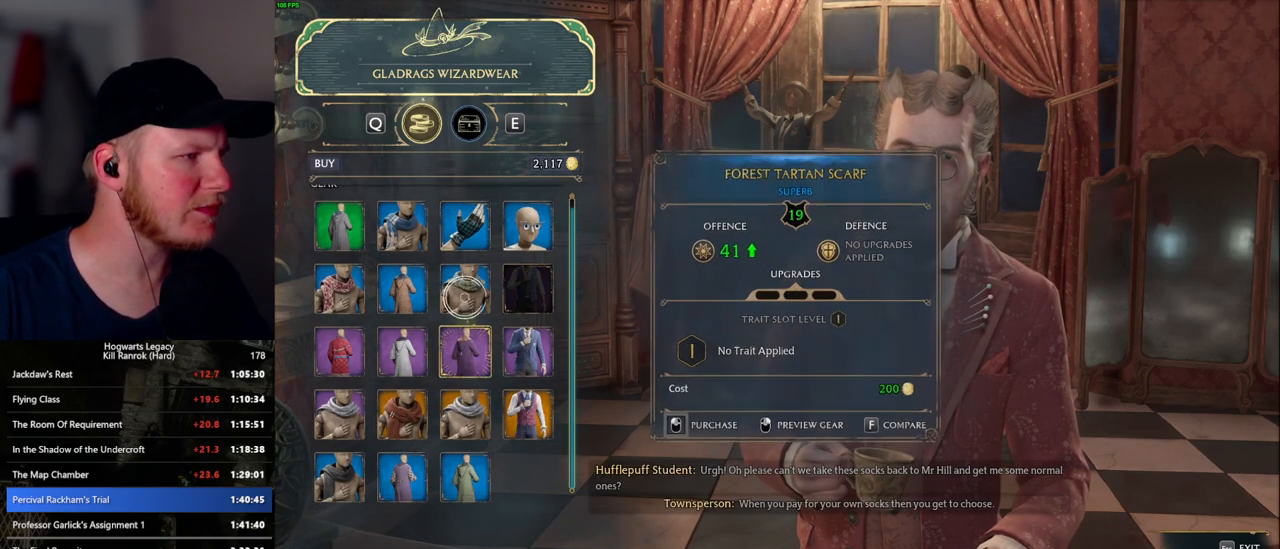
{"keys": [], "mouse": [], "events": []}
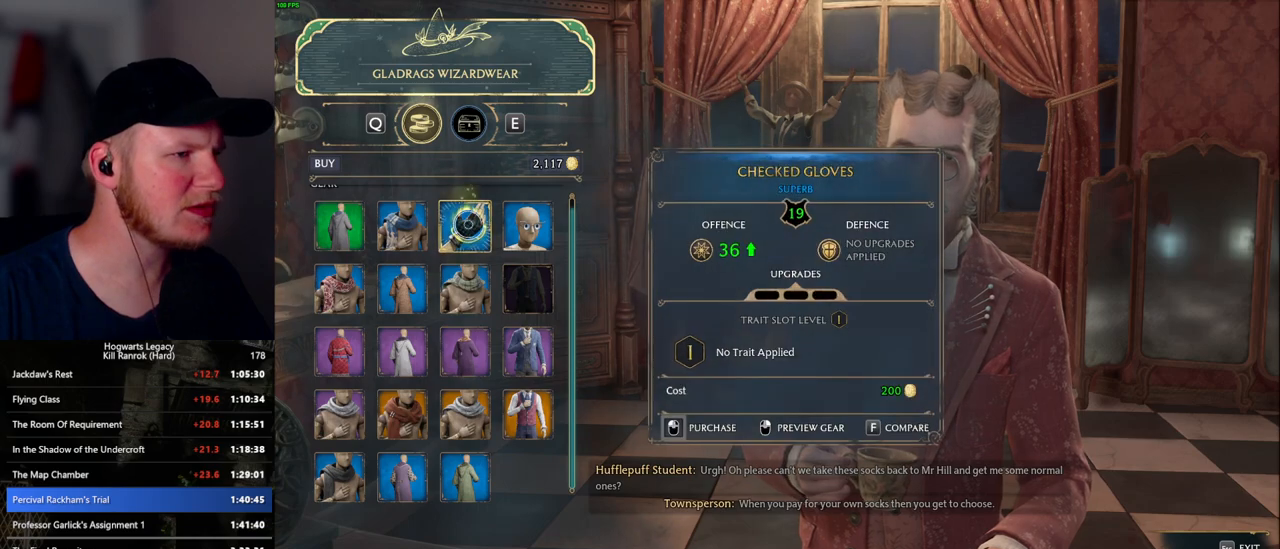
{"keys": [], "mouse": [], "events": [[384, "escape", "down"], [500, "escape", "up"]]}
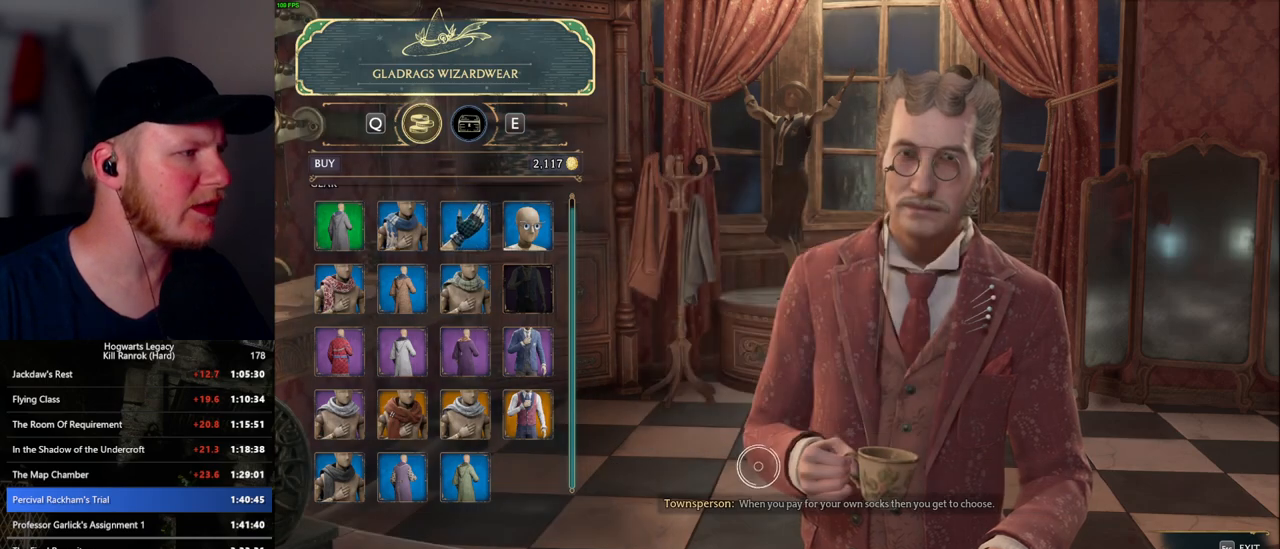
{"keys": [], "mouse": [], "events": []}
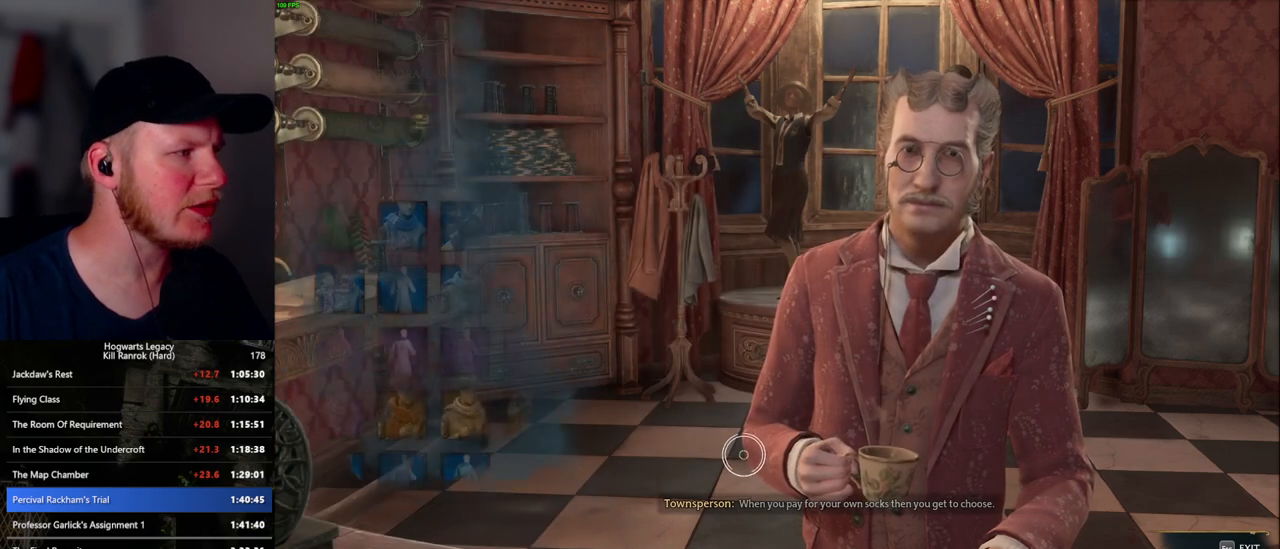
{"keys": [], "mouse": [], "events": []}
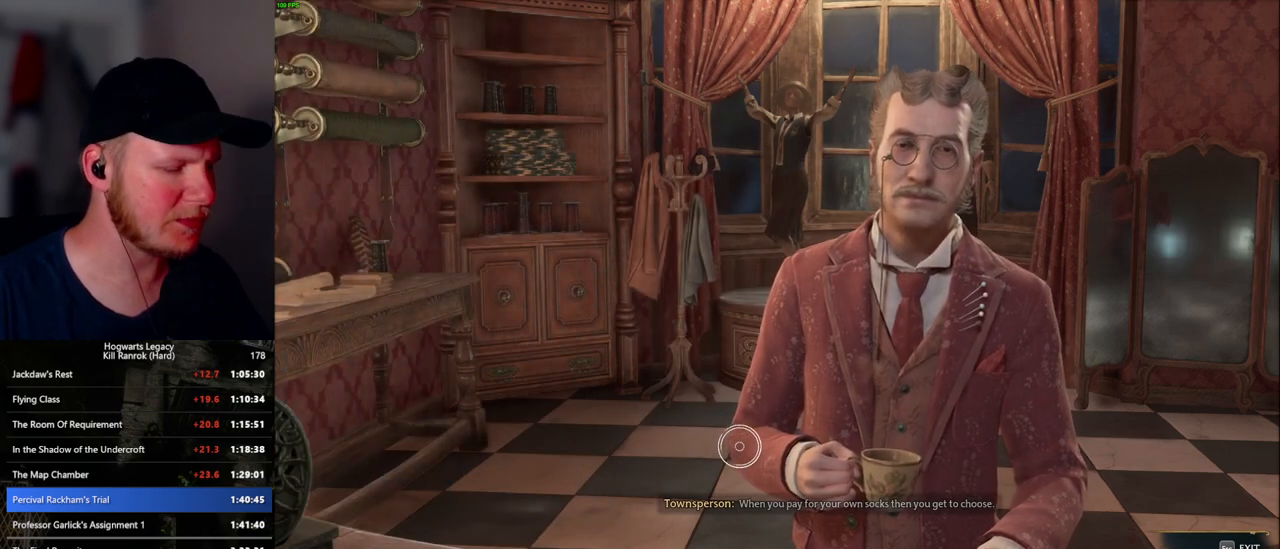
{"keys": [], "mouse": [], "events": []}
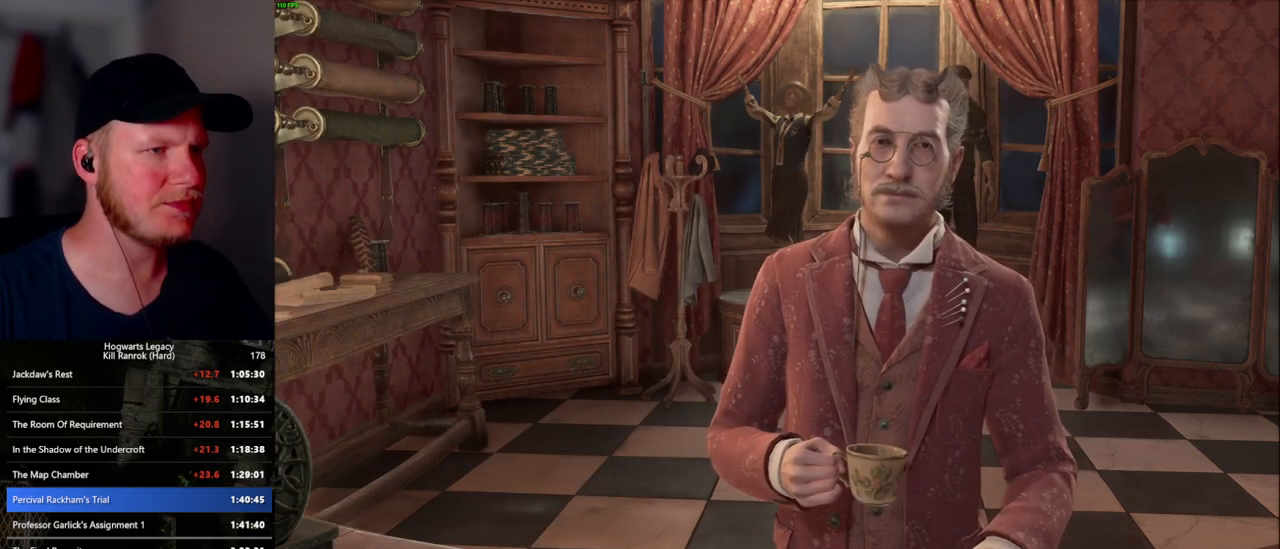
{"keys": [], "mouse": [], "events": []}
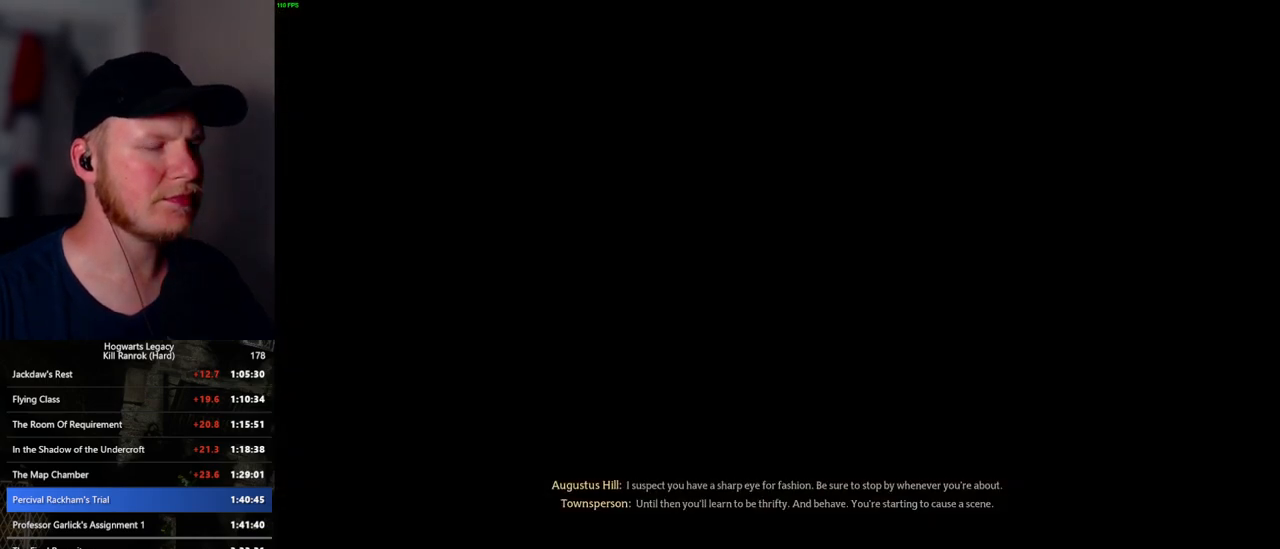
{"keys": [], "mouse": [], "events": [[284, "p", "down"], [367, "p", "up"]]}
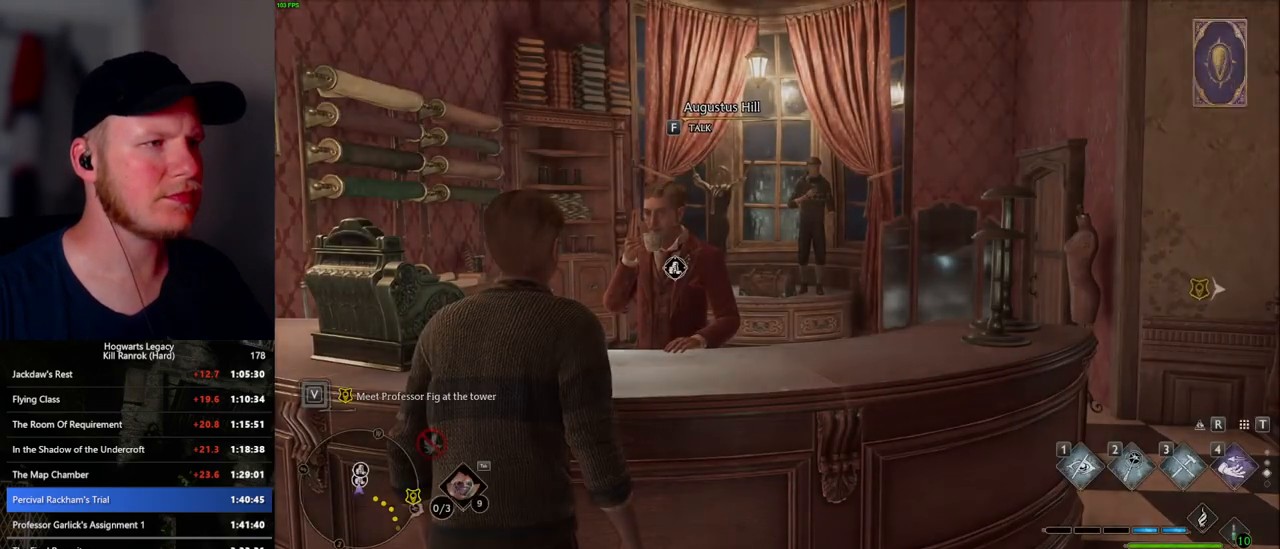
{"keys": [], "mouse": [], "events": []}
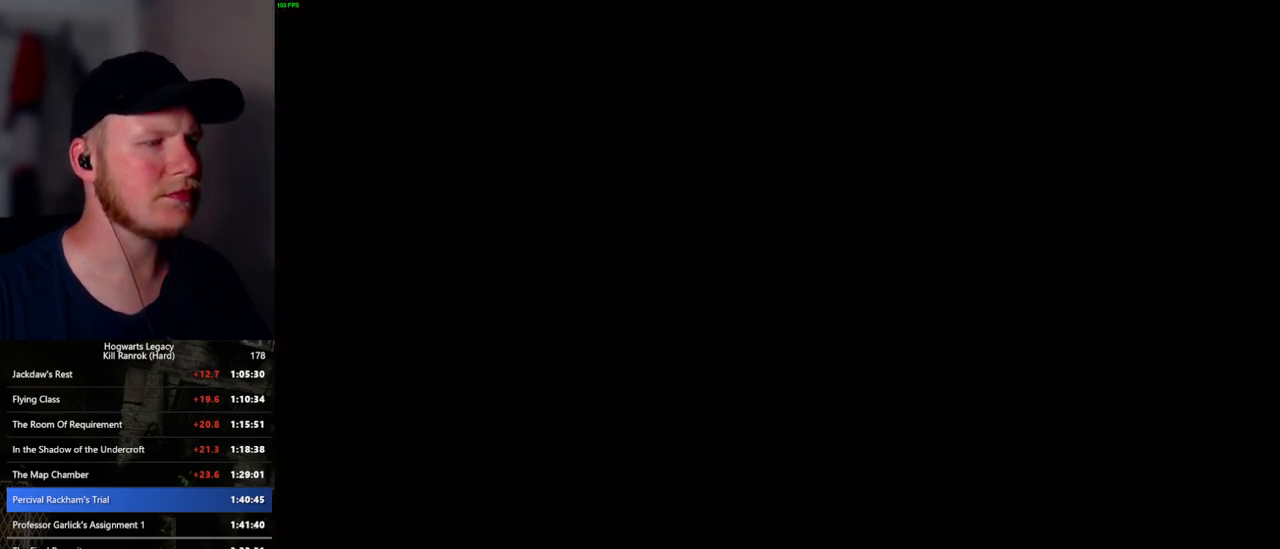
{"keys": [], "mouse": [], "events": []}
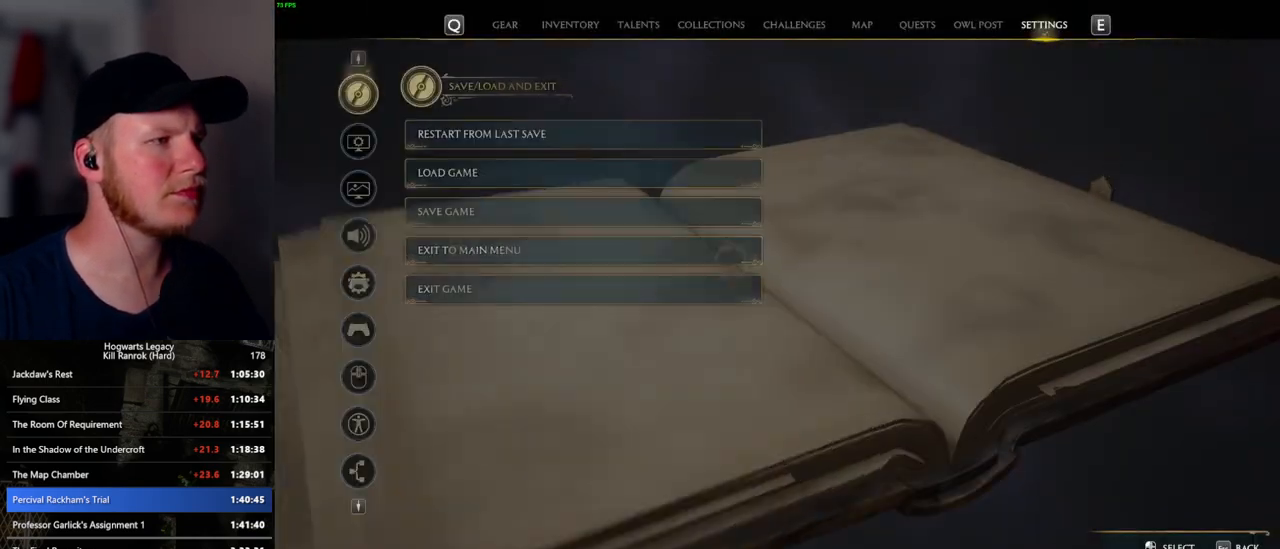
{"keys": [], "mouse": ["left"], "events": [[434, "mouse_left", "down"]]}
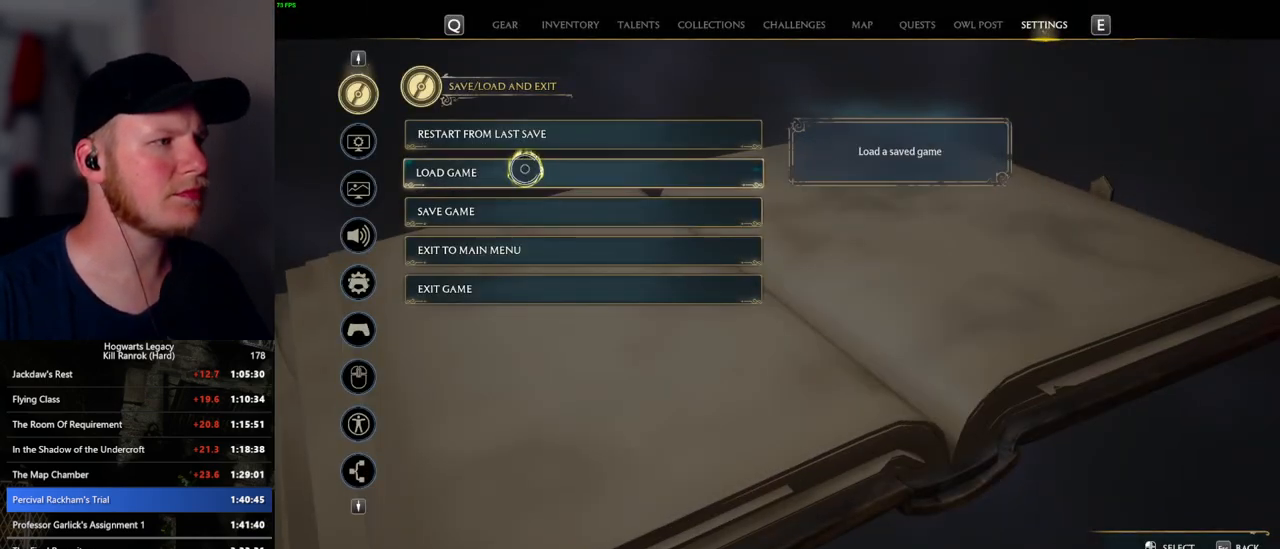
{"keys": [], "mouse": [], "events": [[34, "mouse_left", "up"]]}
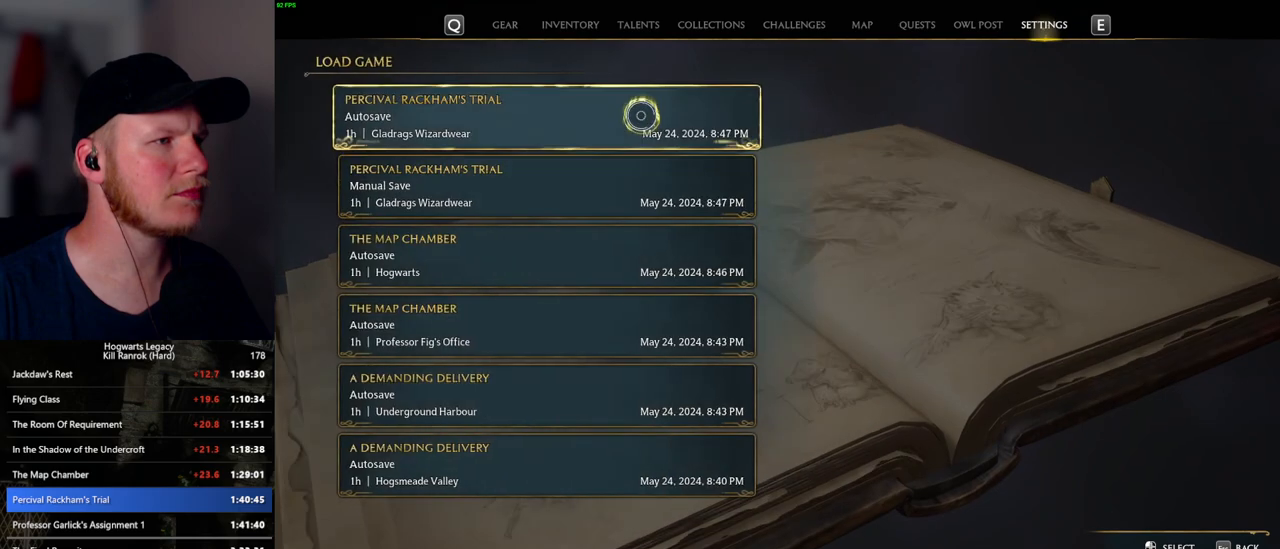
{"keys": [], "mouse": [], "events": []}
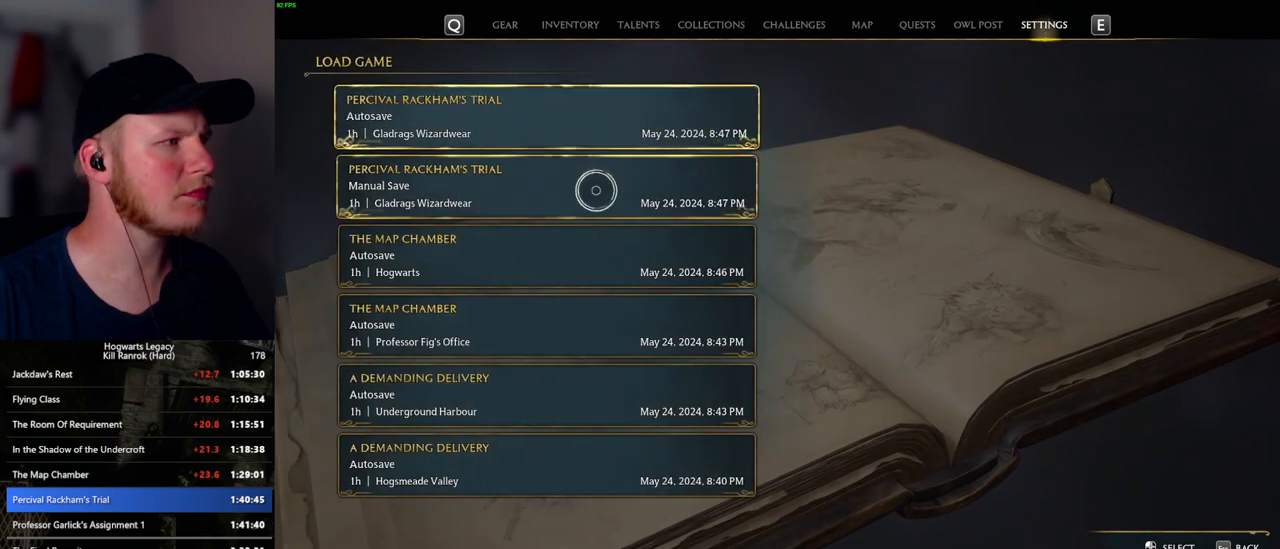
{"keys": [], "mouse": [], "events": [[150, "mouse_left", "down"], [234, "mouse_left", "up"]]}
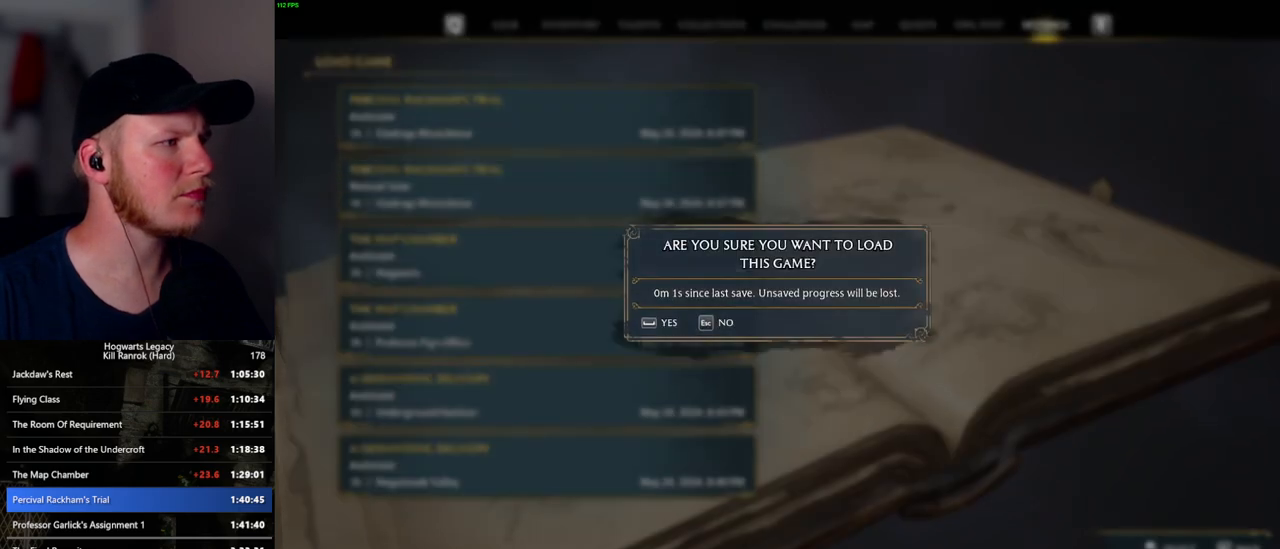
{"keys": [], "mouse": [], "events": [[217, "space", "down"], [317, "space", "up"]]}